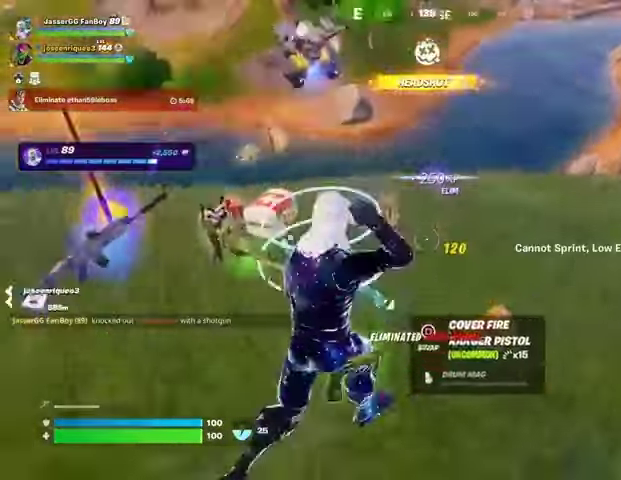
Gameplay with a controller (PlayStation layout); each line is a JSON object with the inputs held at the frame after it (dt_ms = milliseconds from this image to that frame). "button_events" lists button changes between this image and that frame as [ms after this image, input, new state], when the widget could be followed in between (sticks are given only as held states).
{"dt_ms": 500, "buttons": [], "left_stick": "up-left", "right_stick": "center", "button_events": []}
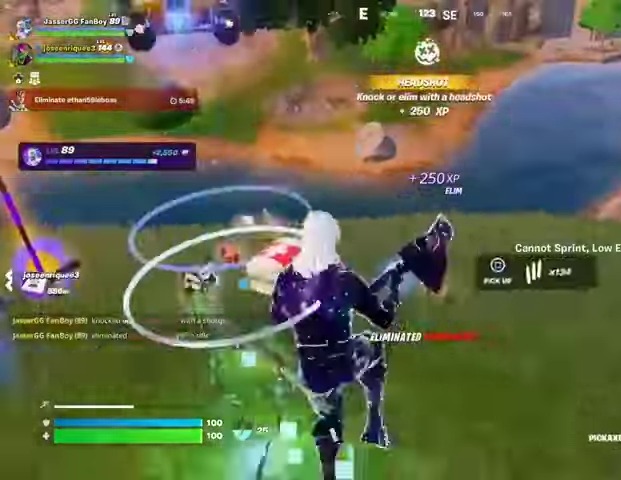
{"dt_ms": 1000, "buttons": [], "left_stick": "up-left", "right_stick": "center", "button_events": [[133, "L3", "down"], [200, "L3", "up"]]}
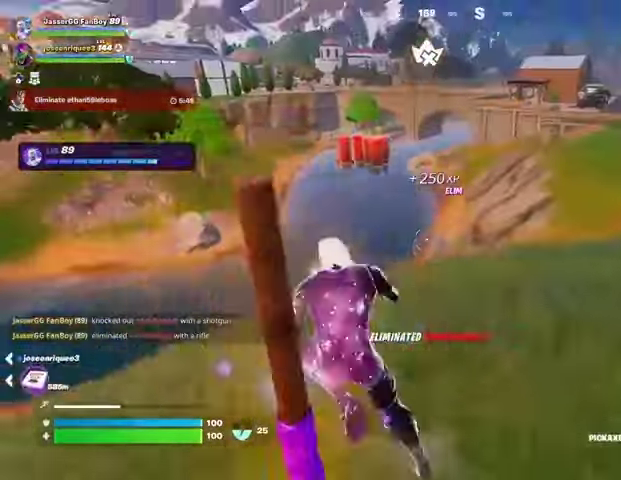
{"dt_ms": 500, "buttons": [], "left_stick": "up-left", "right_stick": "center", "button_events": [[67, "R1", "down"], [167, "R1", "up"], [300, "L1", "down"], [400, "L1", "up"]]}
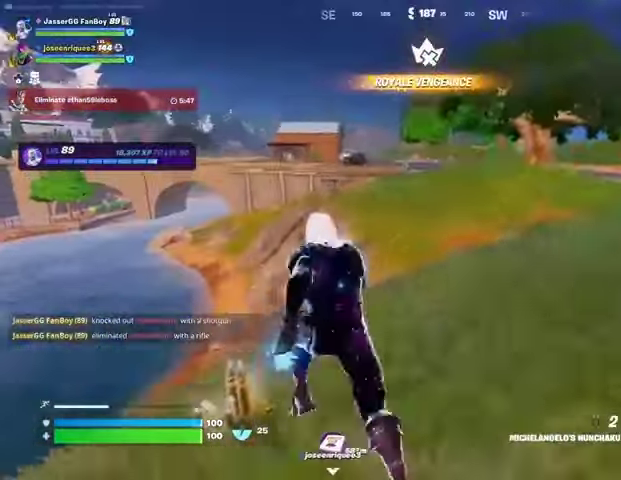
{"dt_ms": 500, "buttons": [], "left_stick": "up-left", "right_stick": "center", "button_events": []}
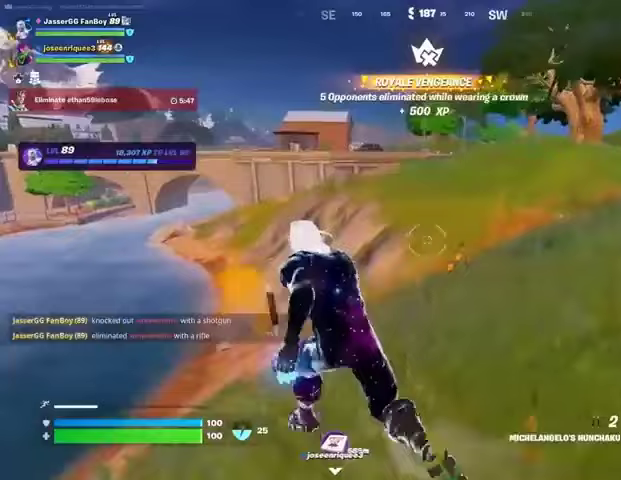
{"dt_ms": 500, "buttons": [], "left_stick": "right", "right_stick": "center", "button_events": []}
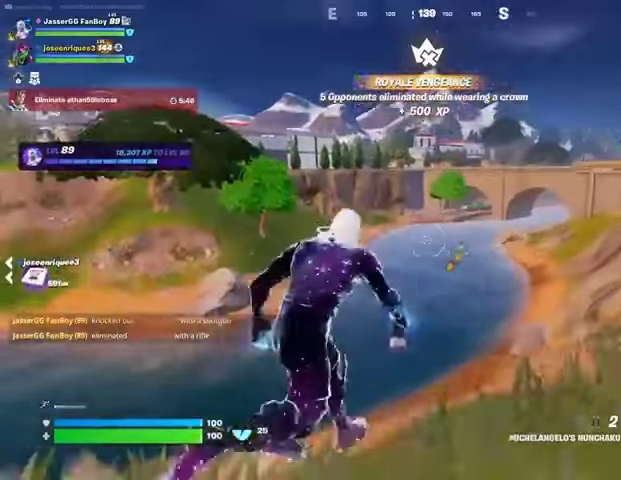
{"dt_ms": 500, "buttons": [], "left_stick": "right", "right_stick": "center", "button_events": []}
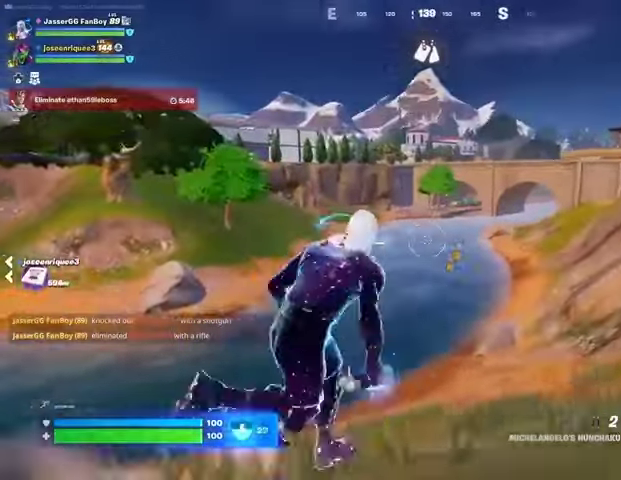
{"dt_ms": 500, "buttons": ["CROSS"], "left_stick": "right", "right_stick": "center", "button_events": [[200, "L1", "down"], [267, "L1", "up"], [433, "CROSS", "down"]]}
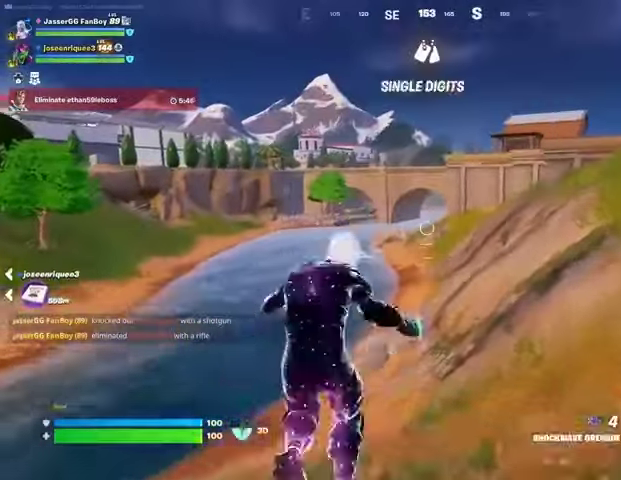
{"dt_ms": 500, "buttons": ["R3"], "left_stick": "right", "right_stick": "center", "button_events": [[33, "CROSS", "up"], [133, "L1", "down"], [200, "L1", "up"], [500, "R3", "down"]]}
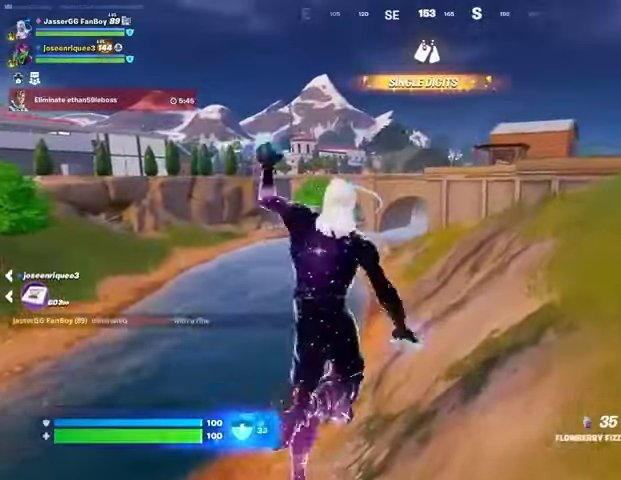
{"dt_ms": 500, "buttons": ["R2"], "left_stick": "right", "right_stick": "center"}
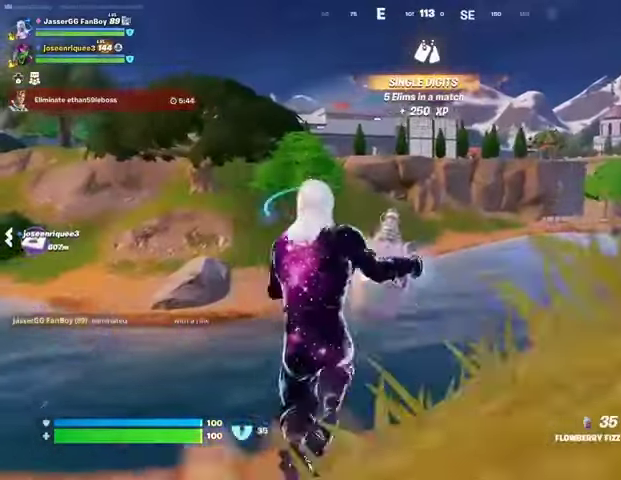
{"dt_ms": 500, "buttons": ["CROSS", "R2"], "left_stick": "up-right", "right_stick": "center", "button_events": [[500, "CROSS", "down"]]}
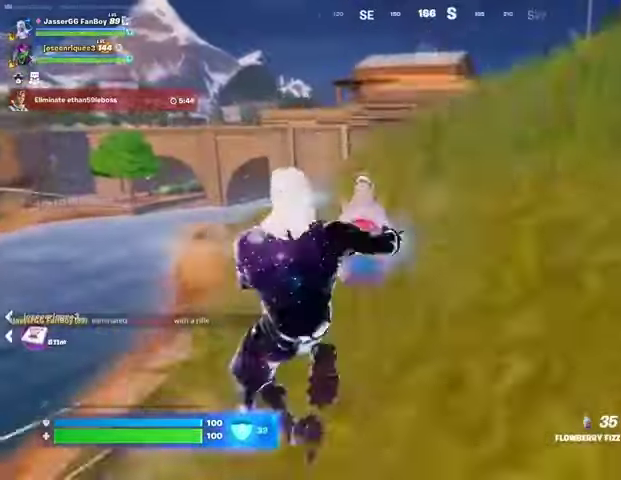
{"dt_ms": 1000, "buttons": ["R2"], "left_stick": "up-right", "right_stick": "center", "button_events": [[67, "CROSS", "up"], [67, "R1", "down"], [600, "R1", "up"]]}